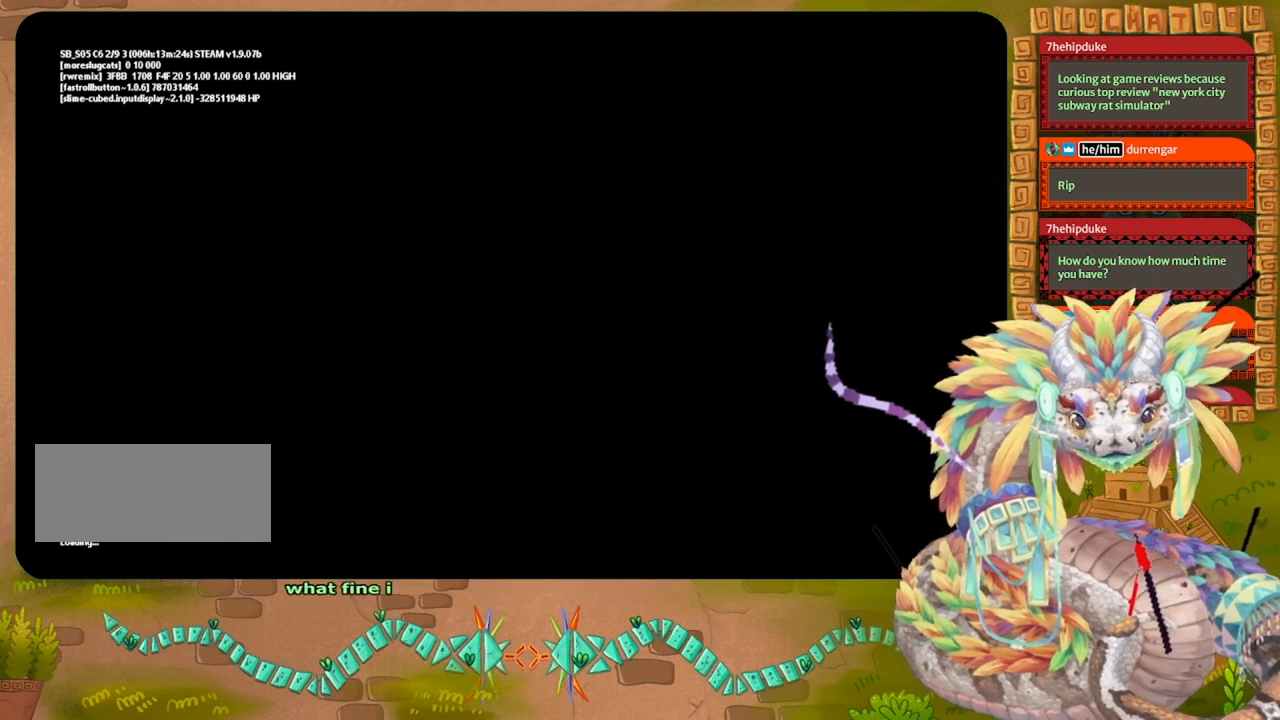
Gameplay with keyboard and mouse; each line is a JSON object with the keys held at the frame after it. "events" lists presses ("down") and releases ("up") of "down", "grab", "jump", "left", "right", "spin", "throw" and "up" between this image and that frame as [ms after this image, input, new state], when the widget could be followed in between. No other keys are recorded. Mouse buttons are not recorded. Key names are as the overlay labels them; some are game actions (e.g. jump) rather than physical keys. Not read: mouse_move.
{"keys": [], "events": []}
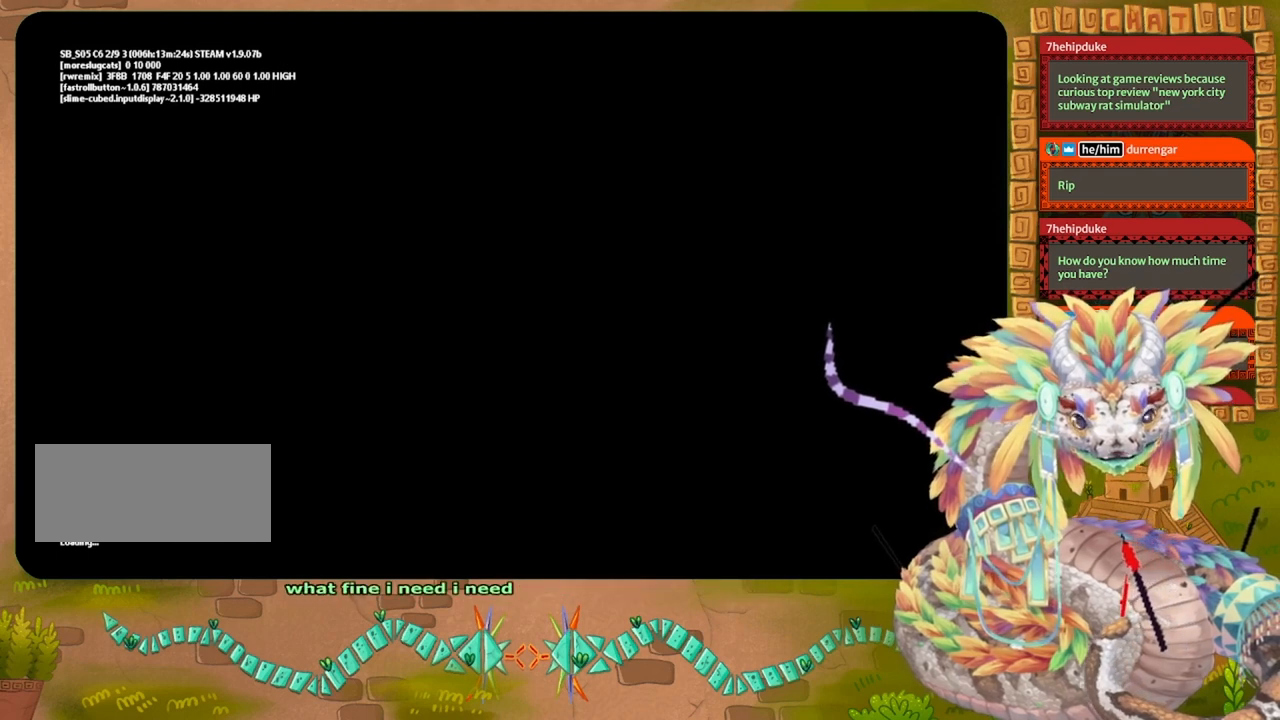
{"keys": [], "events": []}
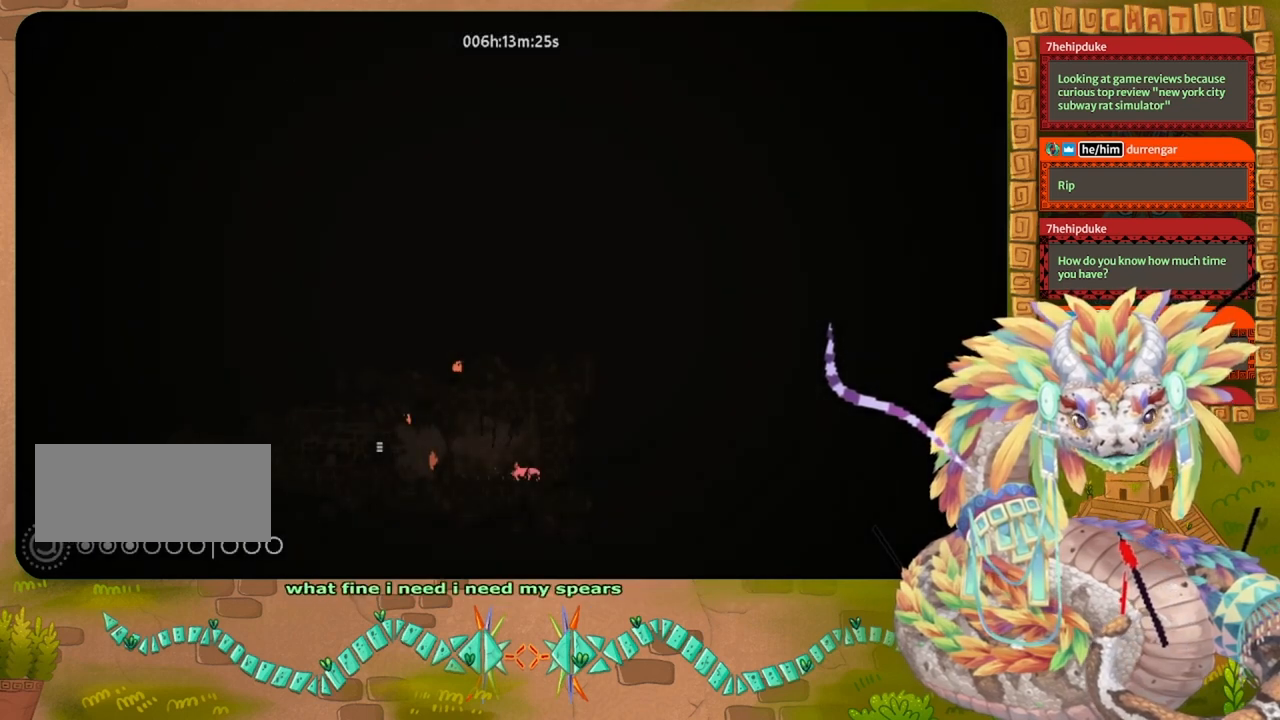
{"keys": [], "events": []}
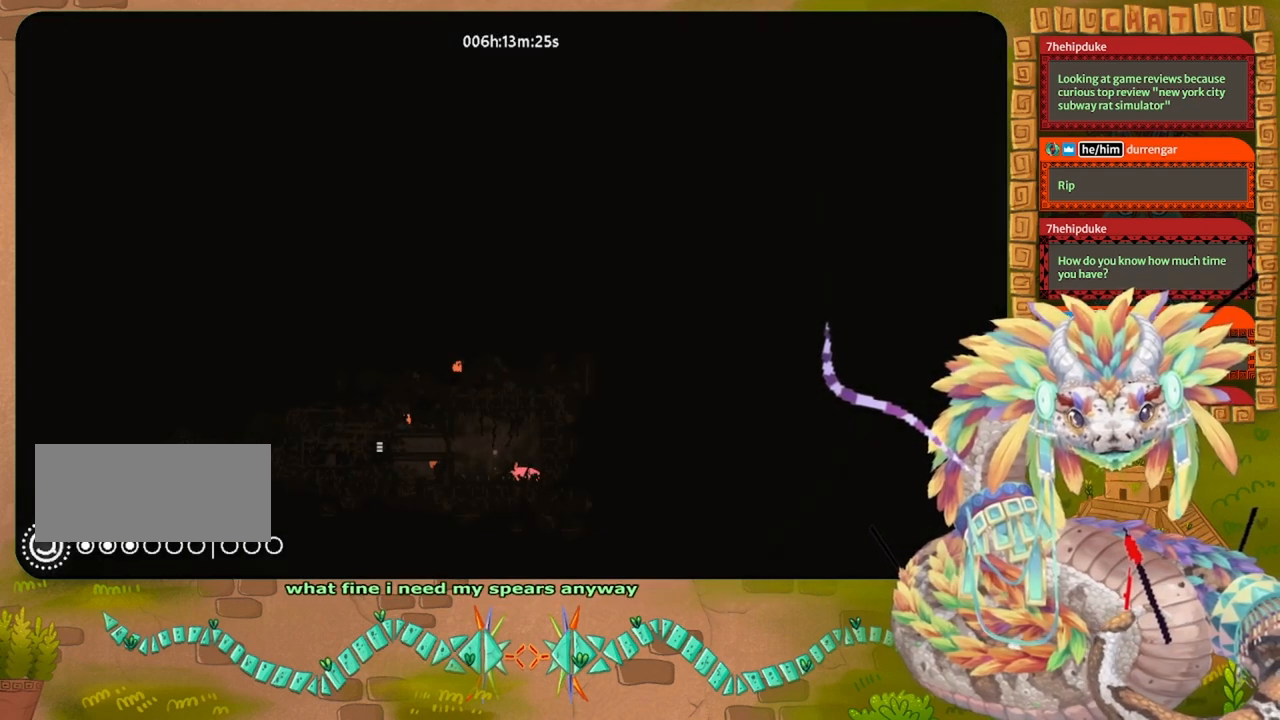
{"keys": ["grab"], "events": [[233, "grab", "down"]]}
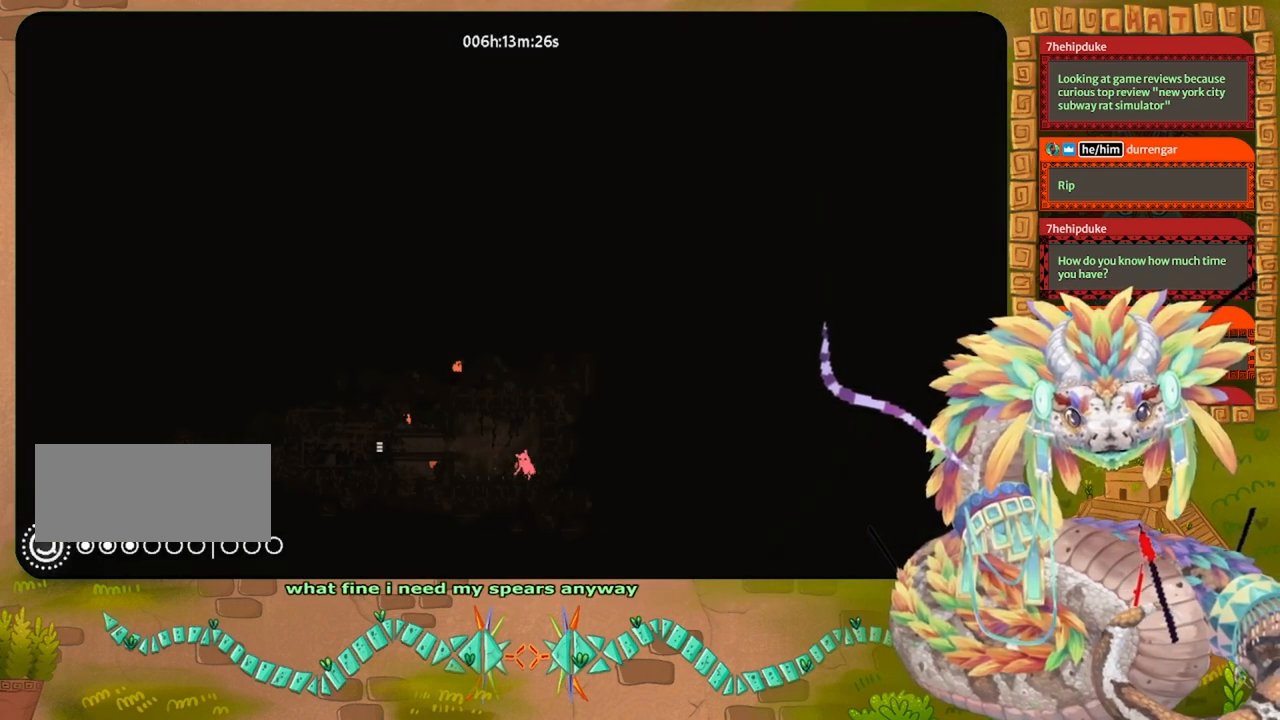
{"keys": ["grab"], "events": [[433, "left", "down"], [500, "left", "up"]]}
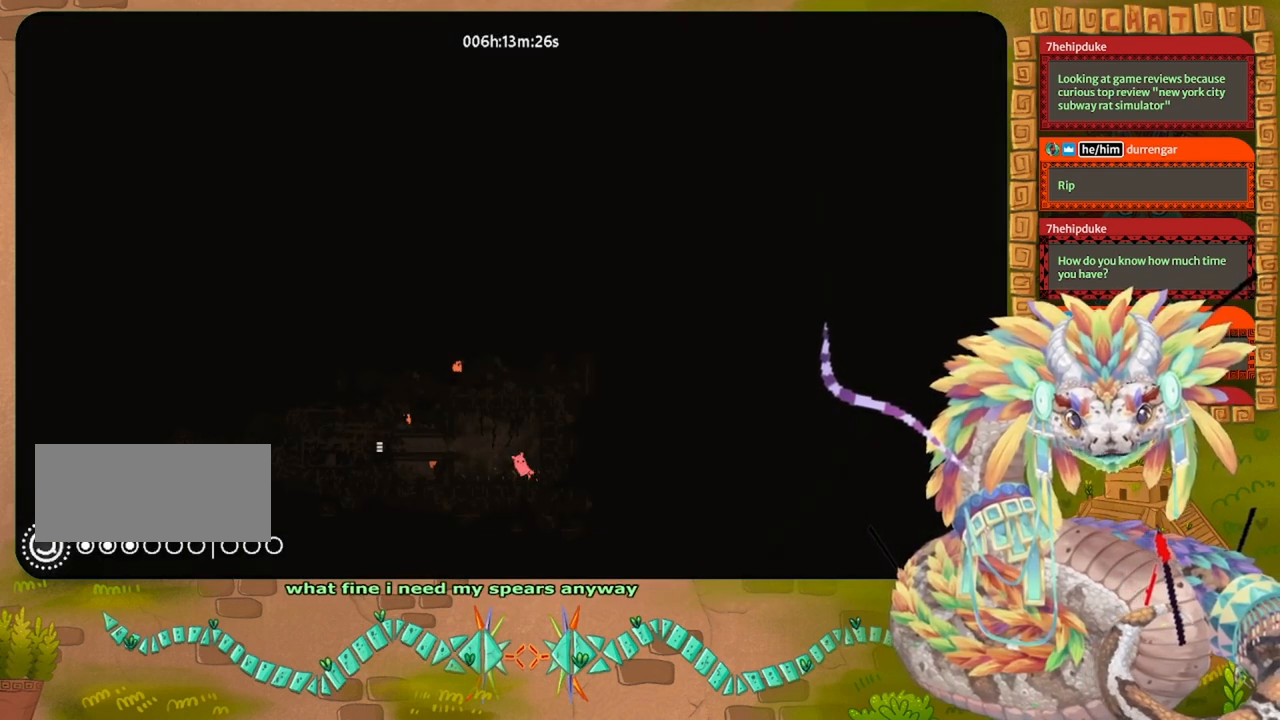
{"keys": [], "events": [[233, "grab", "up"], [300, "left", "down"], [333, "grab", "down"], [333, "left", "up"], [433, "grab", "up"]]}
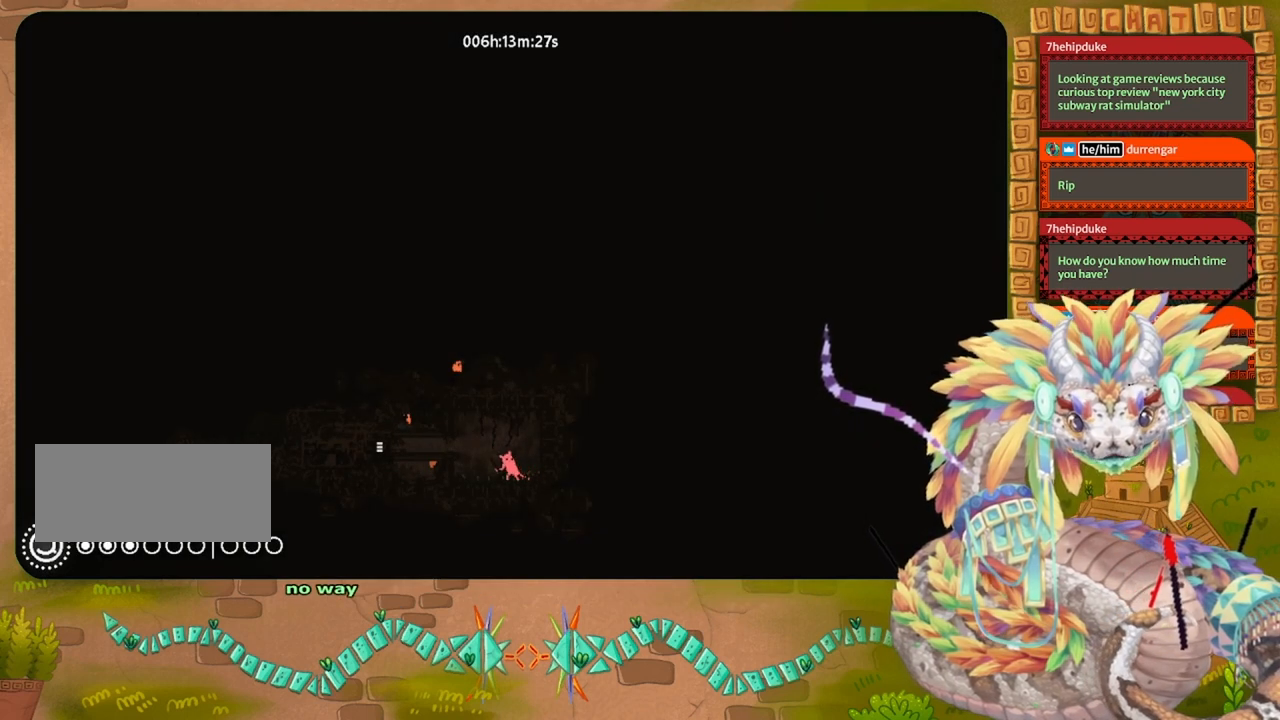
{"keys": [], "events": [[33, "grab", "down"], [133, "grab", "up"], [133, "left", "down"], [233, "grab", "down"], [233, "left", "up"], [333, "grab", "up"]]}
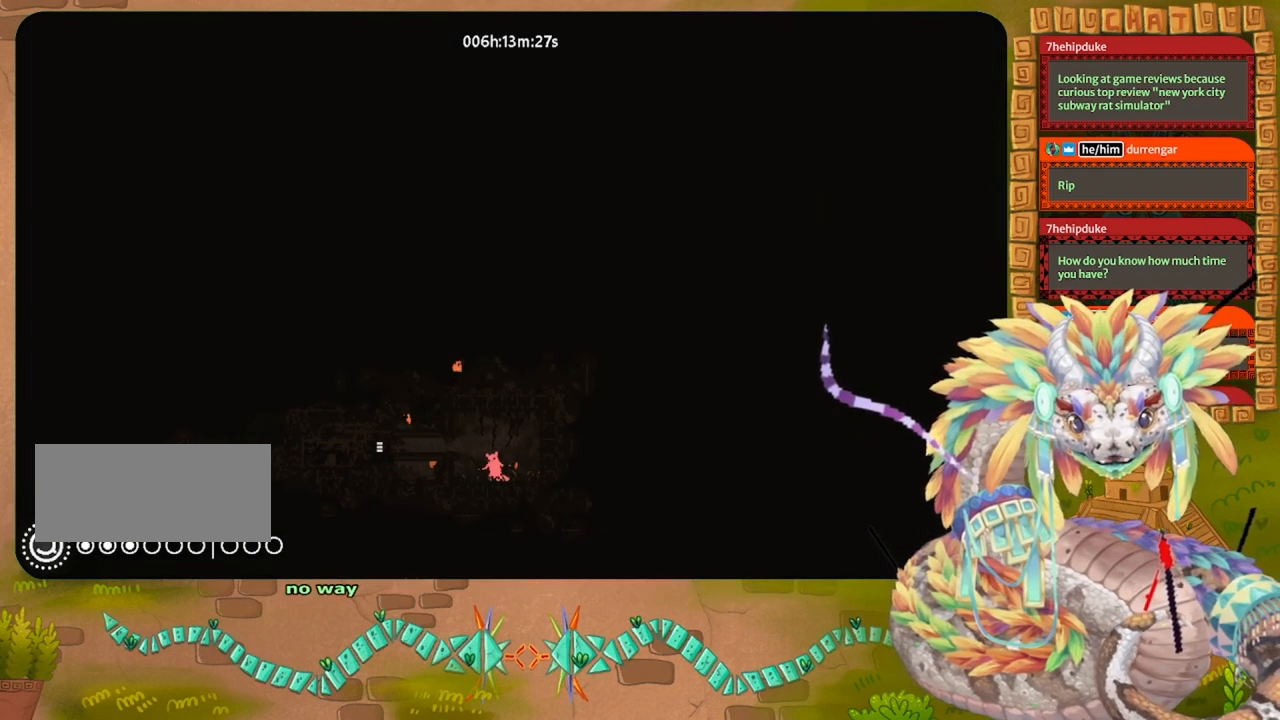
{"keys": ["jump", "left"], "events": [[33, "left", "down"], [267, "jump", "down"]]}
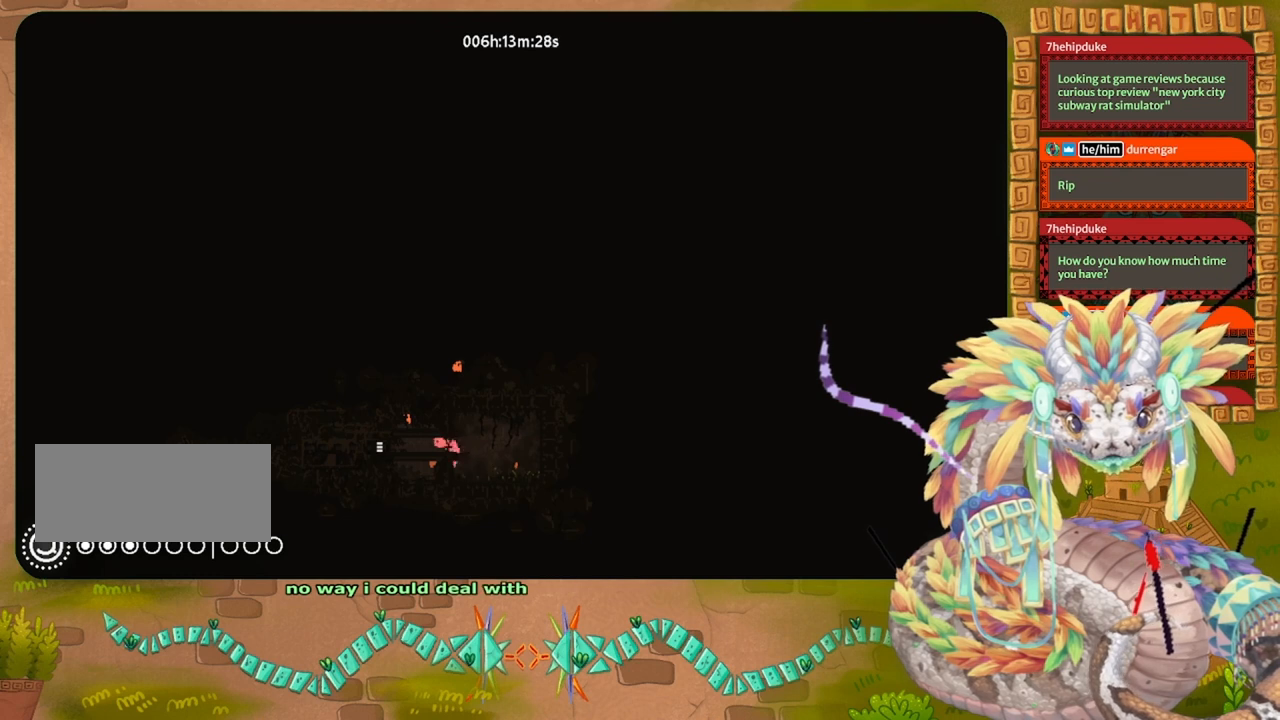
{"keys": ["jump", "left"], "events": [[33, "jump", "up"], [367, "jump", "down"]]}
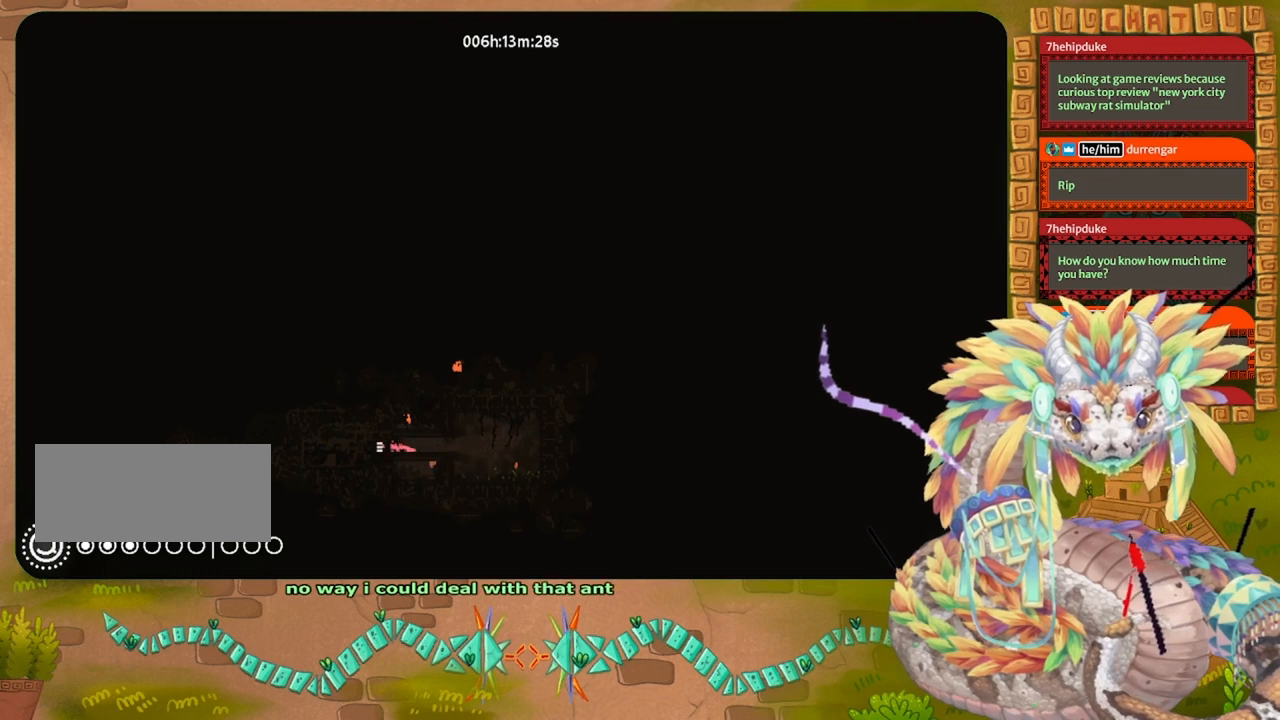
{"keys": ["left"], "events": [[67, "jump", "up"]]}
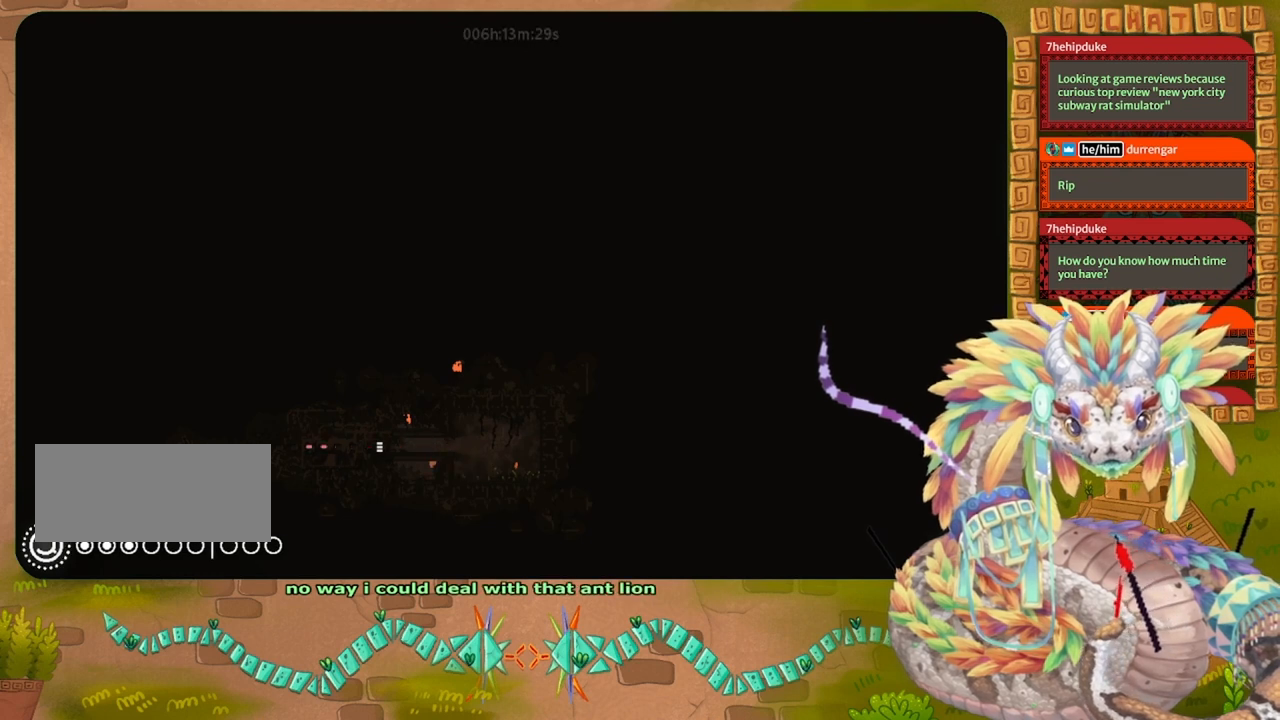
{"keys": ["left"], "events": []}
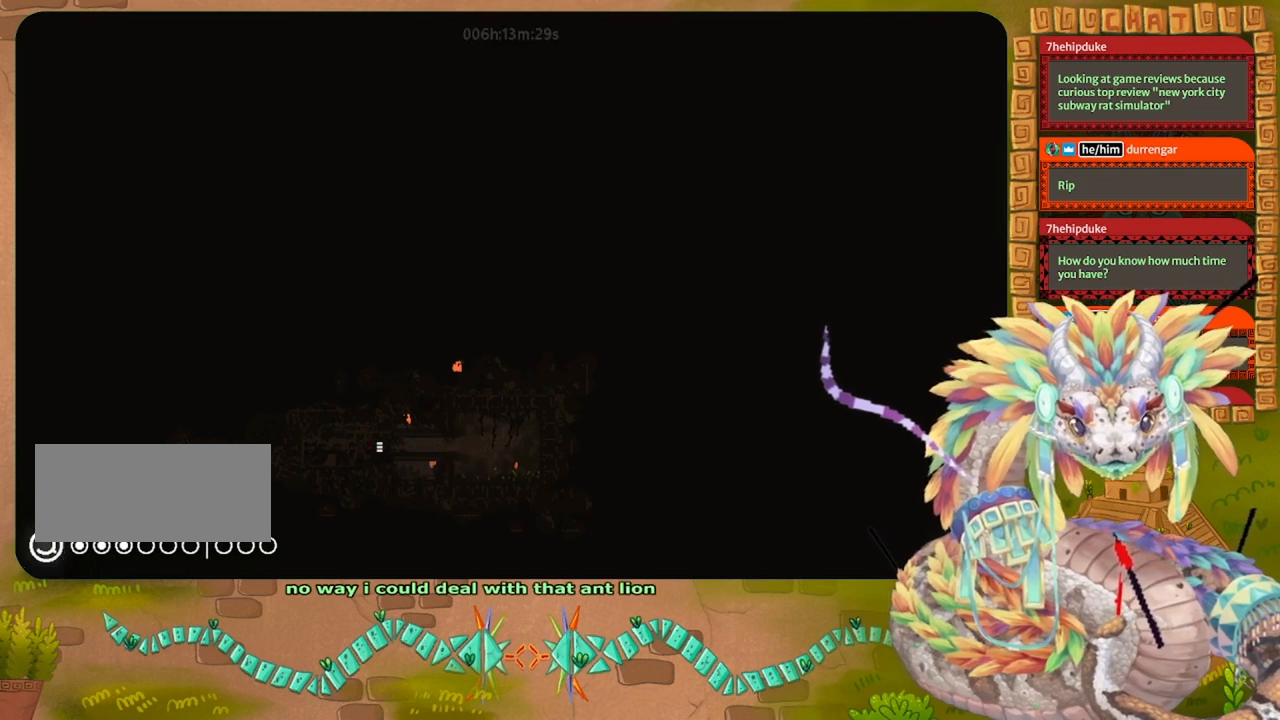
{"keys": ["left"], "events": []}
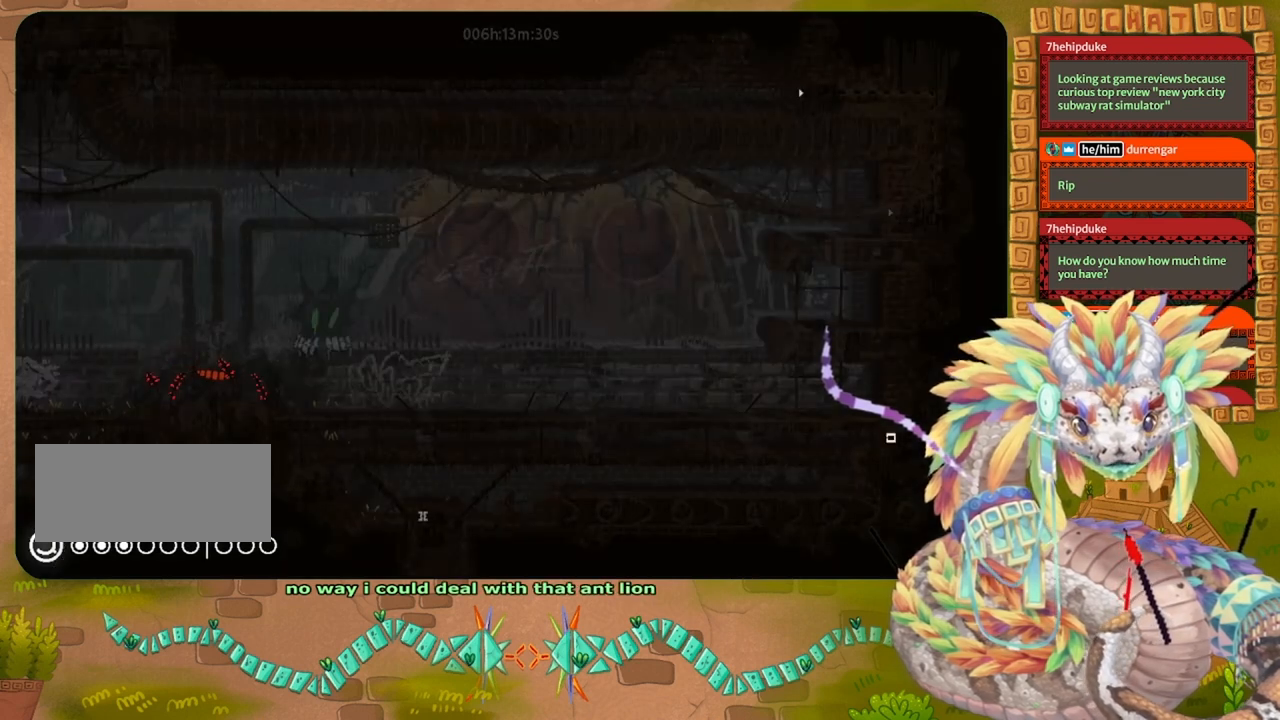
{"keys": ["jump", "left"], "events": [[333, "jump", "down"], [433, "jump", "up"], [500, "jump", "down"]]}
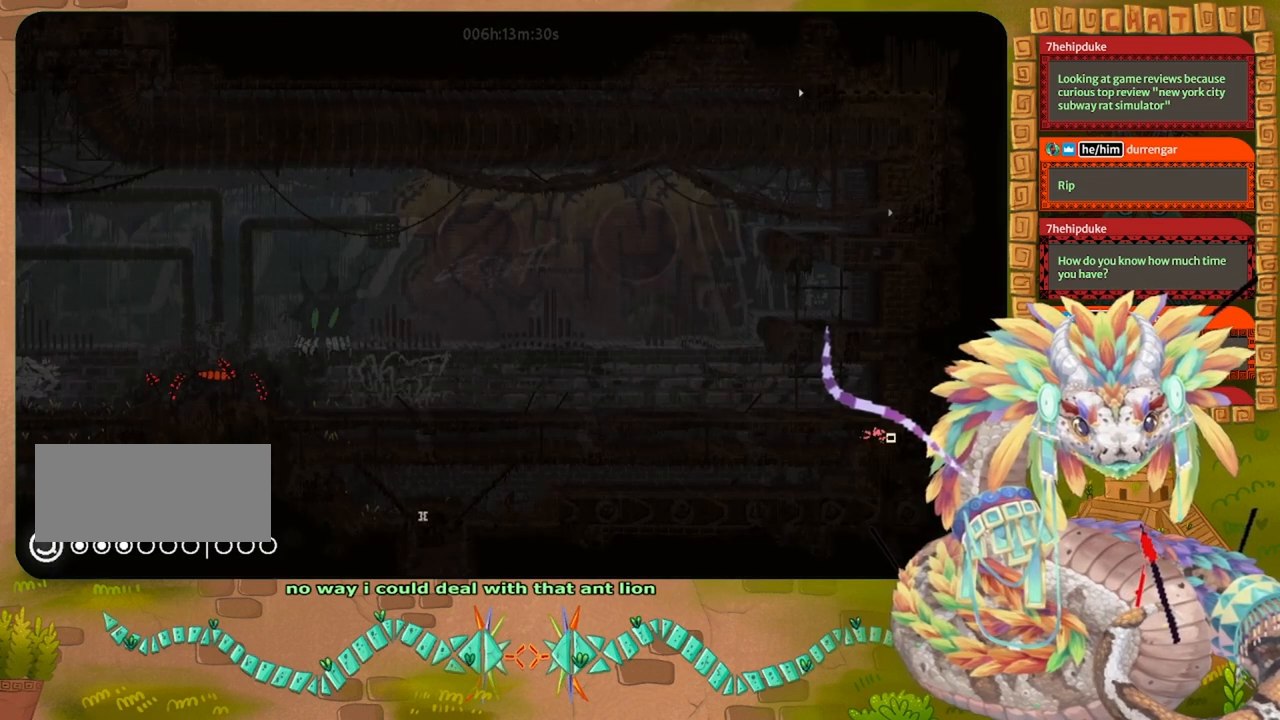
{"keys": ["left"], "events": [[100, "jump", "up"], [133, "jump", "down"], [233, "jump", "up"]]}
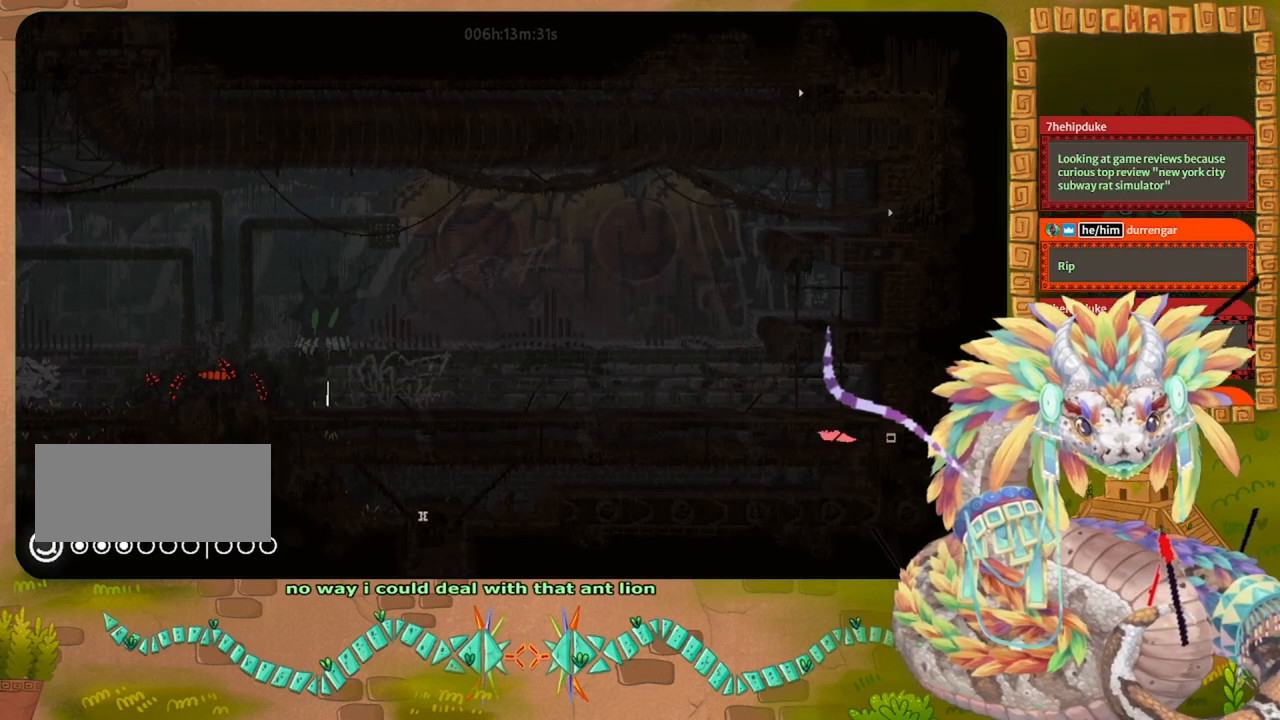
{"keys": ["grab", "left"], "events": [[300, "grab", "down"], [400, "grab", "up"], [500, "grab", "down"]]}
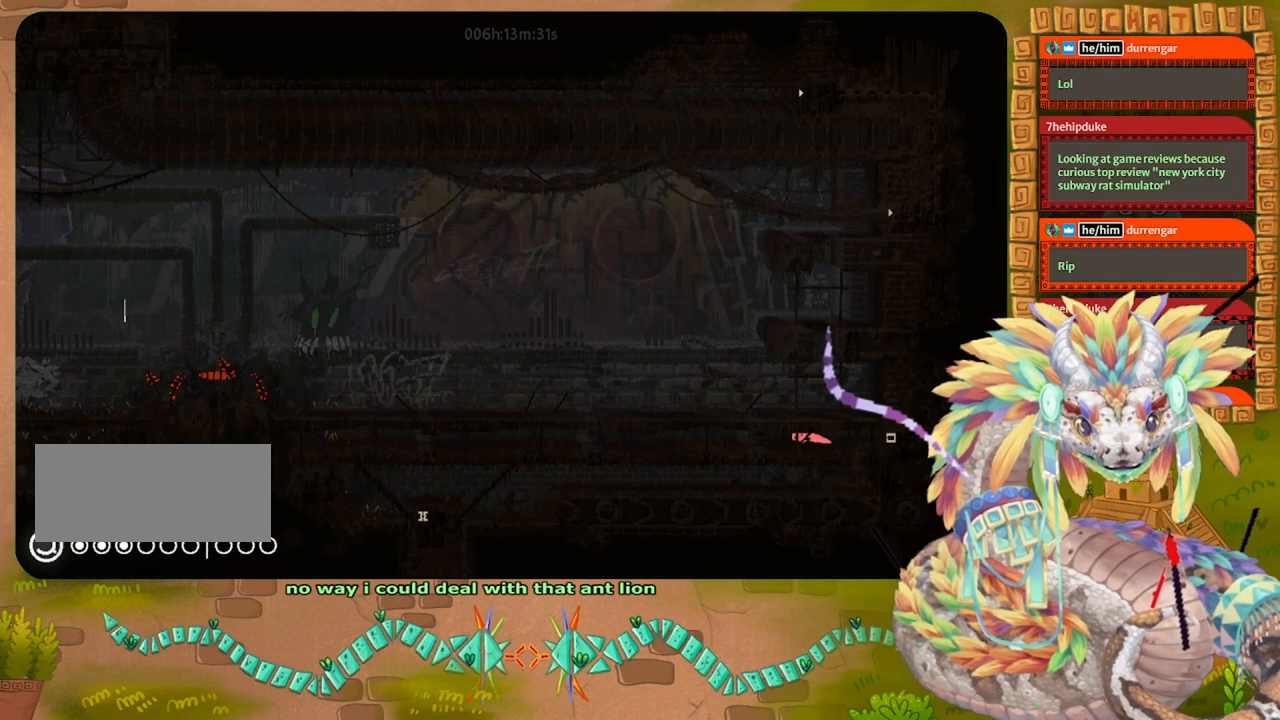
{"keys": ["left"], "events": [[100, "grab", "up"]]}
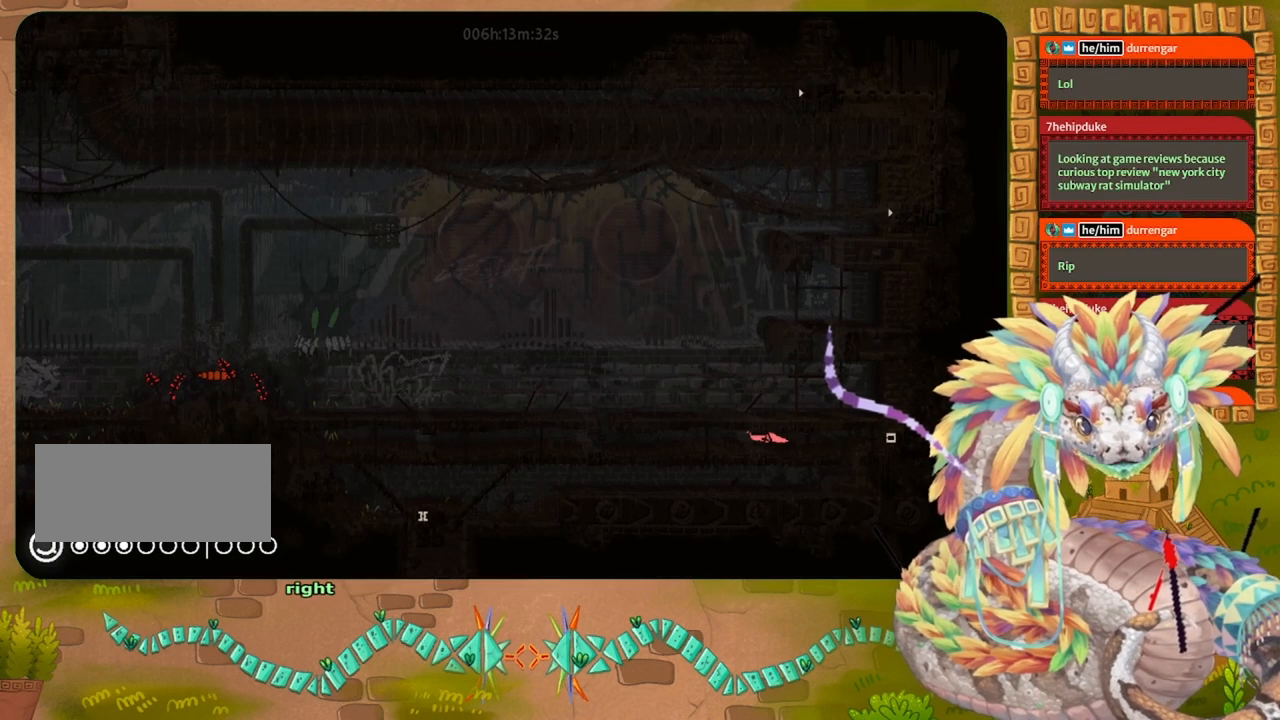
{"keys": ["left"], "events": []}
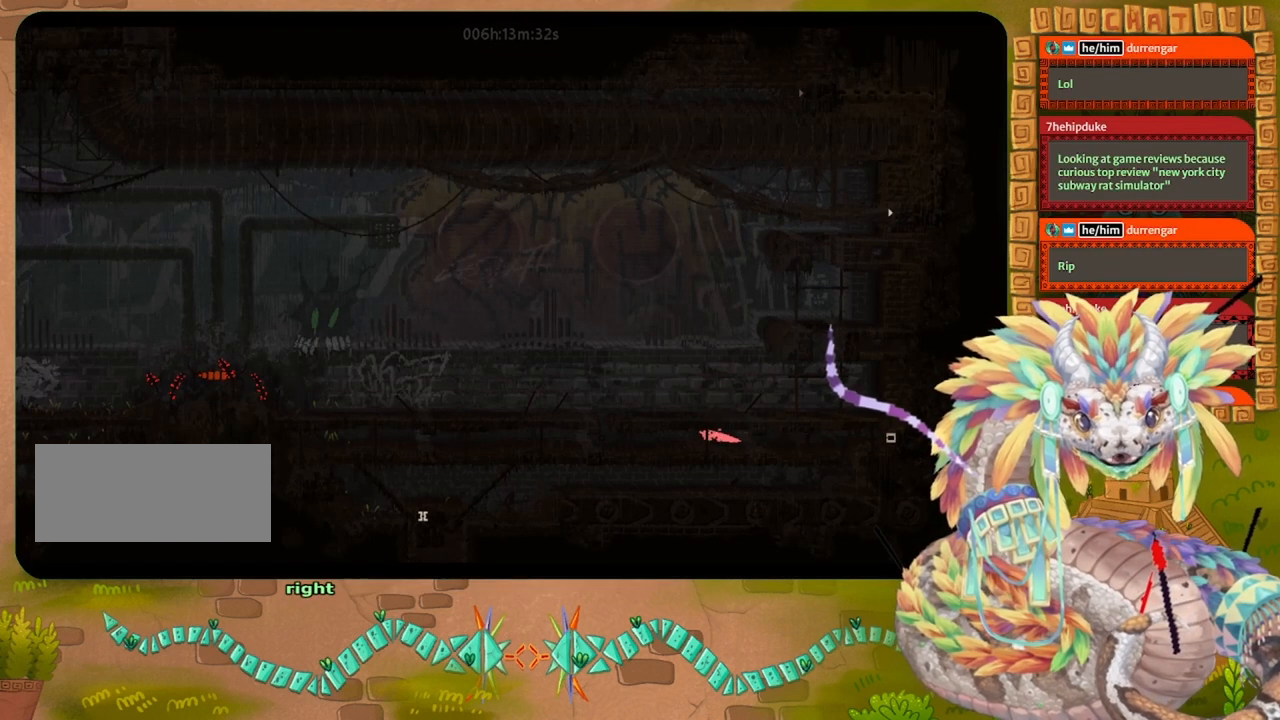
{"keys": ["left"], "events": []}
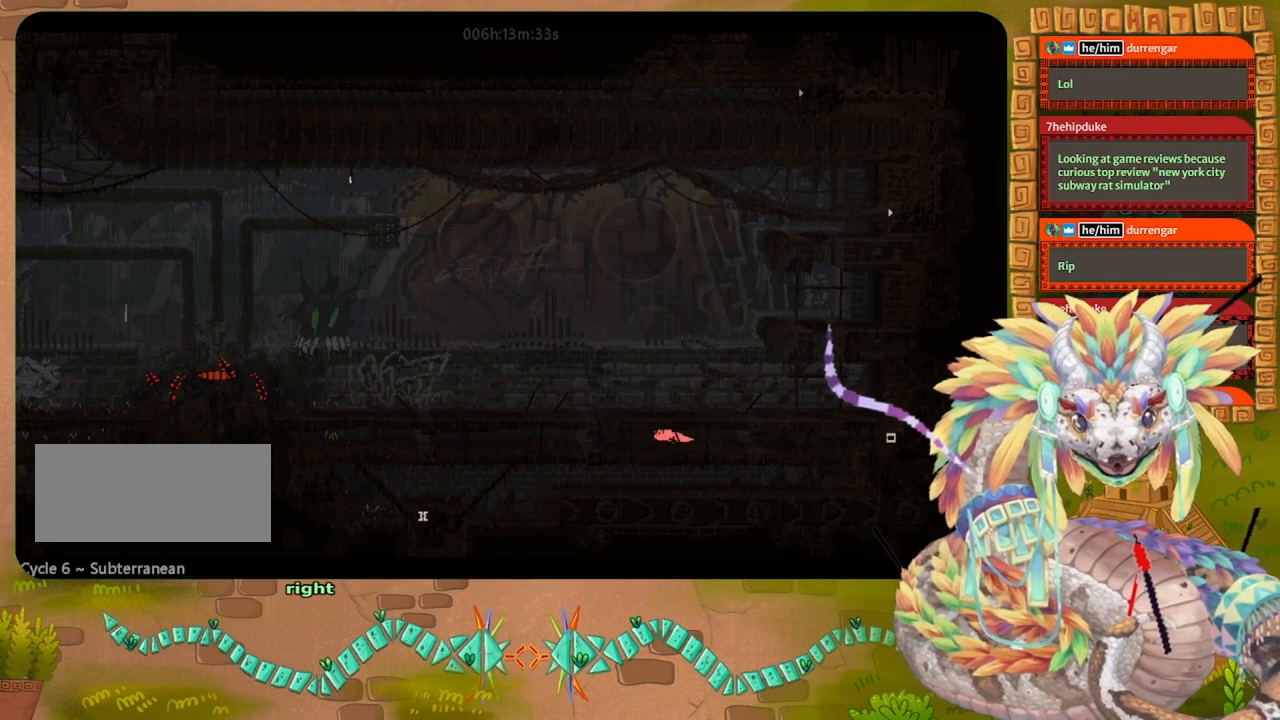
{"keys": ["left", "up"], "events": [[333, "up", "down"]]}
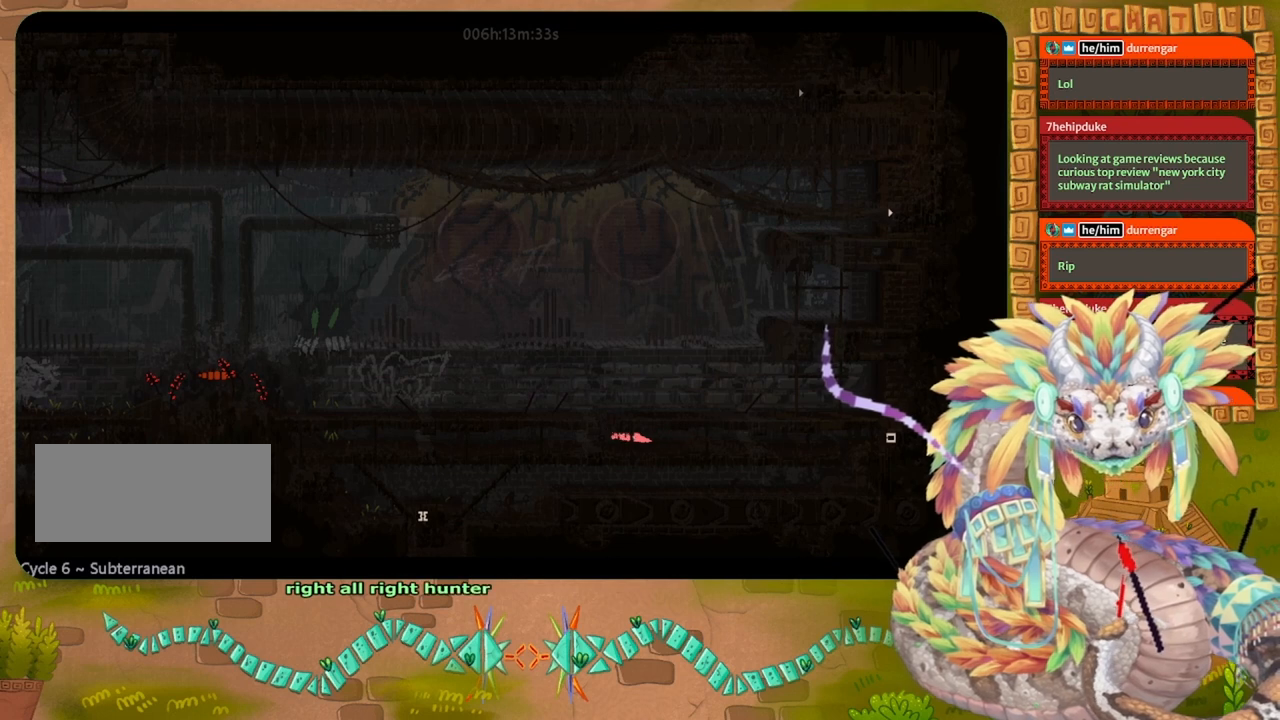
{"keys": ["up"], "events": [[200, "left", "up"]]}
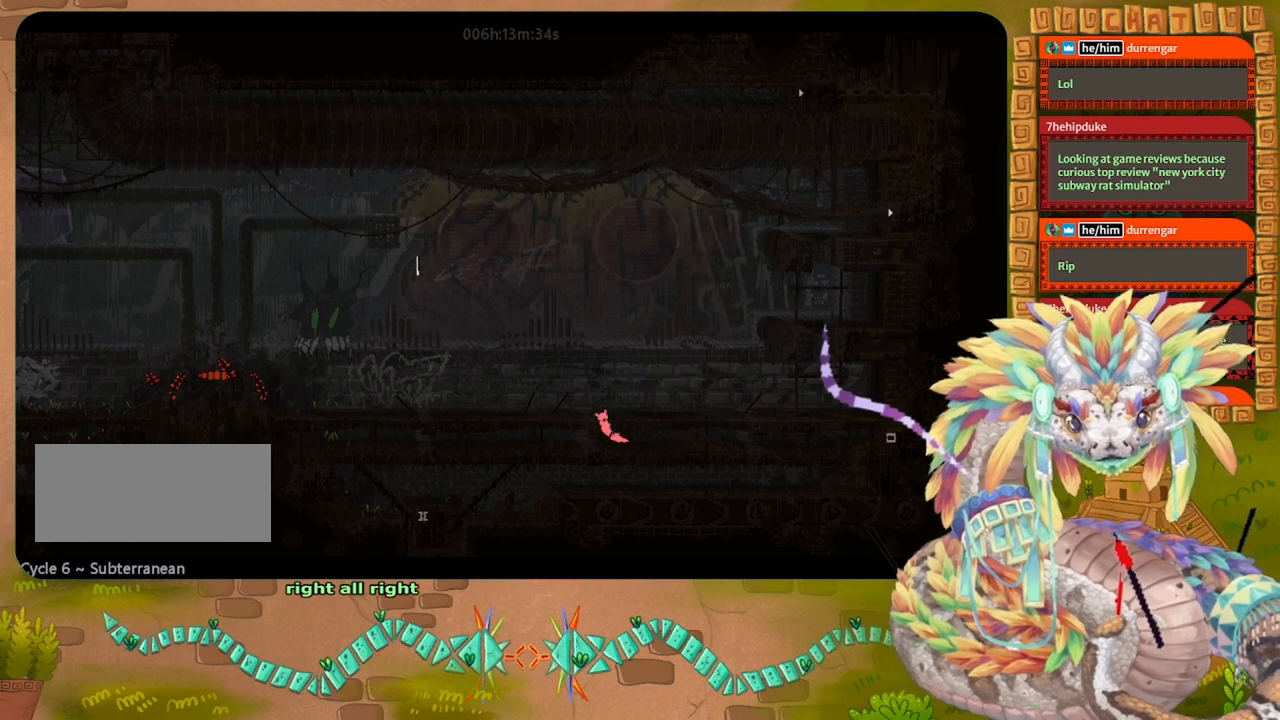
{"keys": ["up"], "events": []}
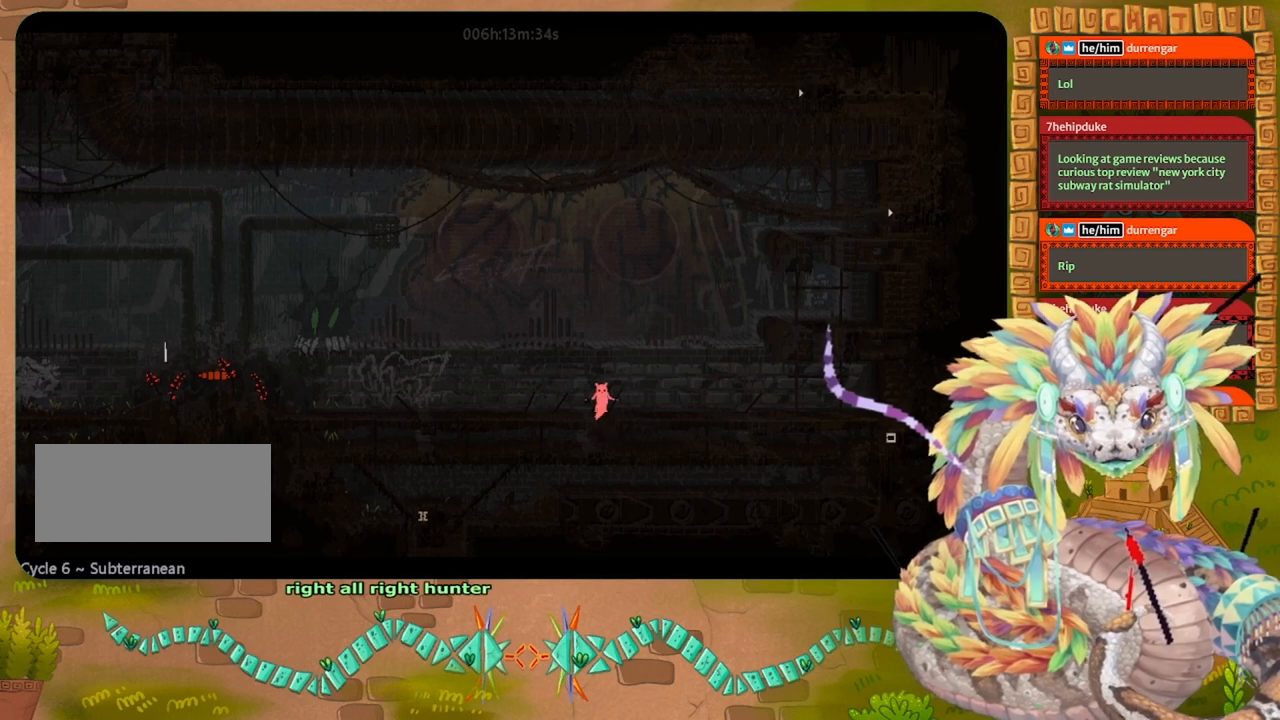
{"keys": [], "events": [[100, "left", "down"], [167, "up", "up"], [267, "left", "up"]]}
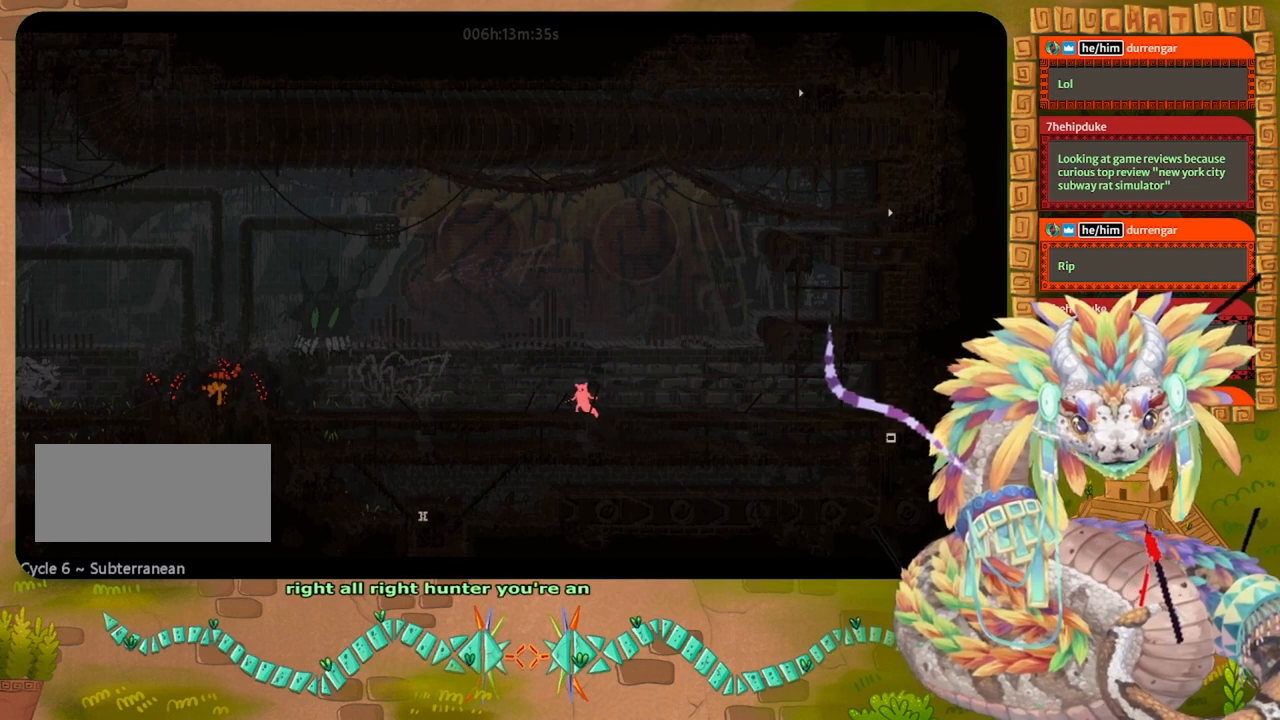
{"keys": [], "events": [[167, "left", "down"], [367, "left", "up"]]}
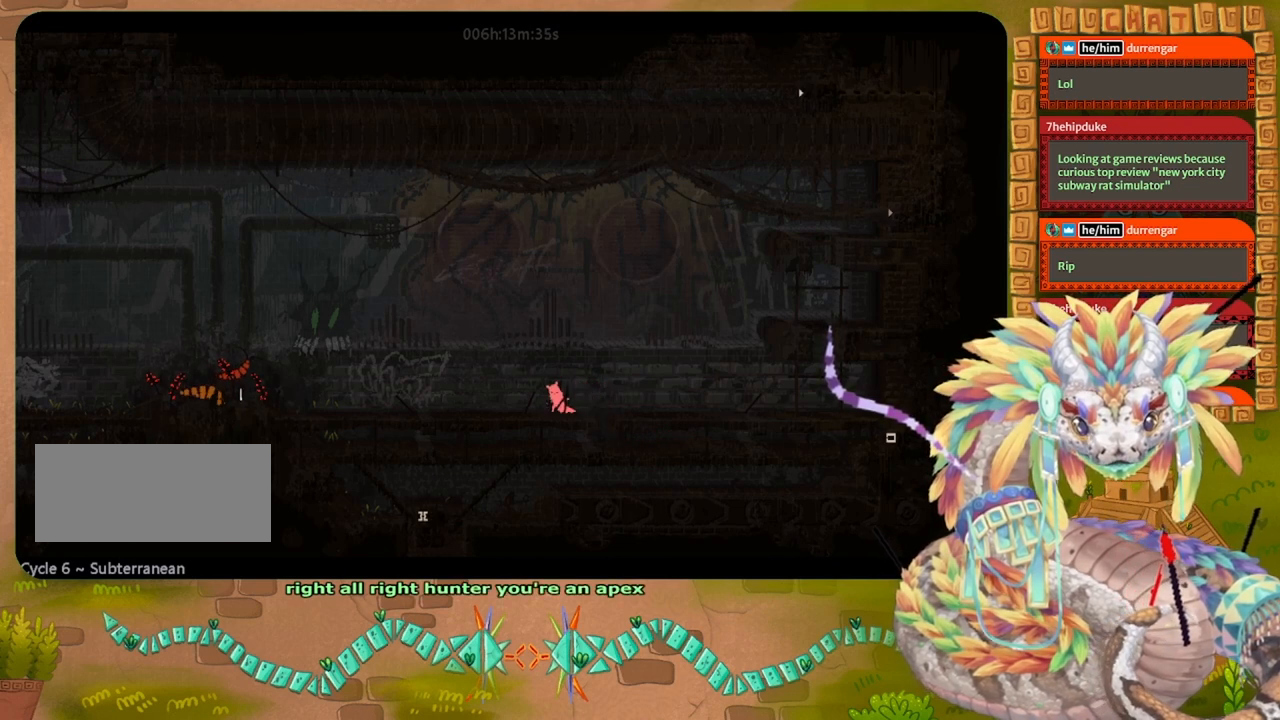
{"keys": [], "events": []}
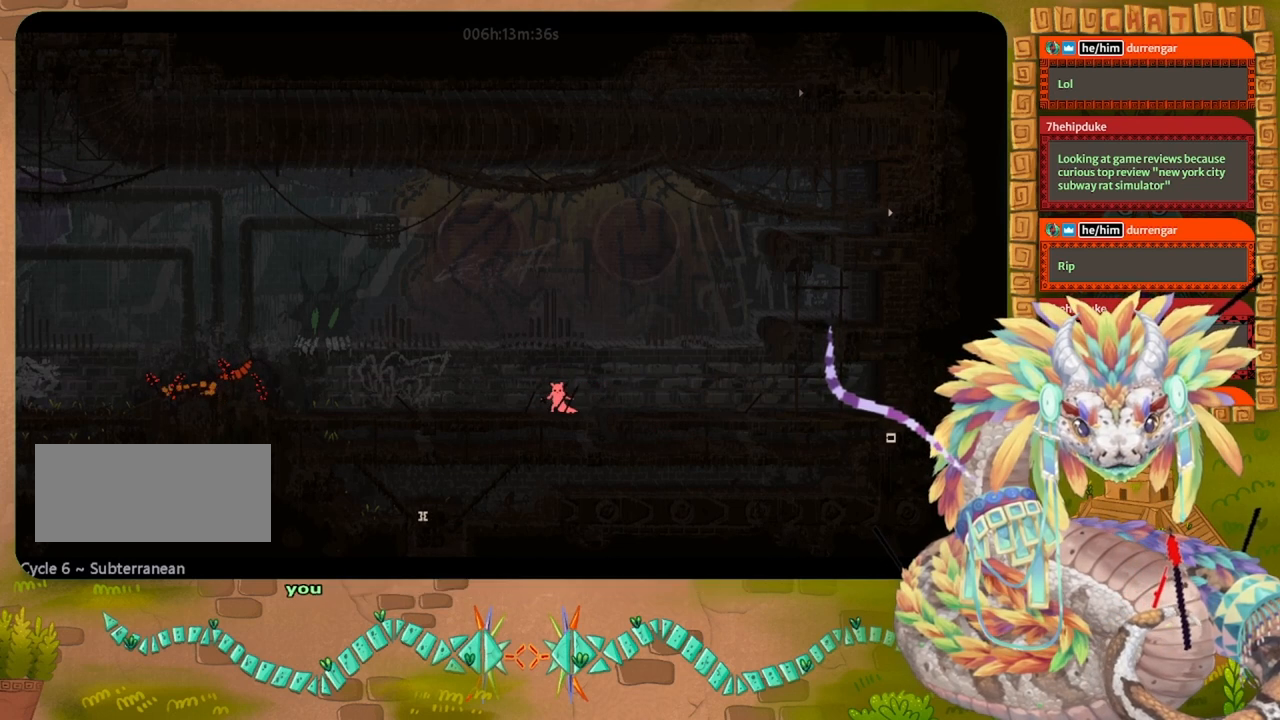
{"keys": [], "events": [[267, "jump", "down"], [267, "left", "down"], [367, "jump", "up"], [400, "throw", "down"], [433, "left", "up"], [467, "throw", "up"]]}
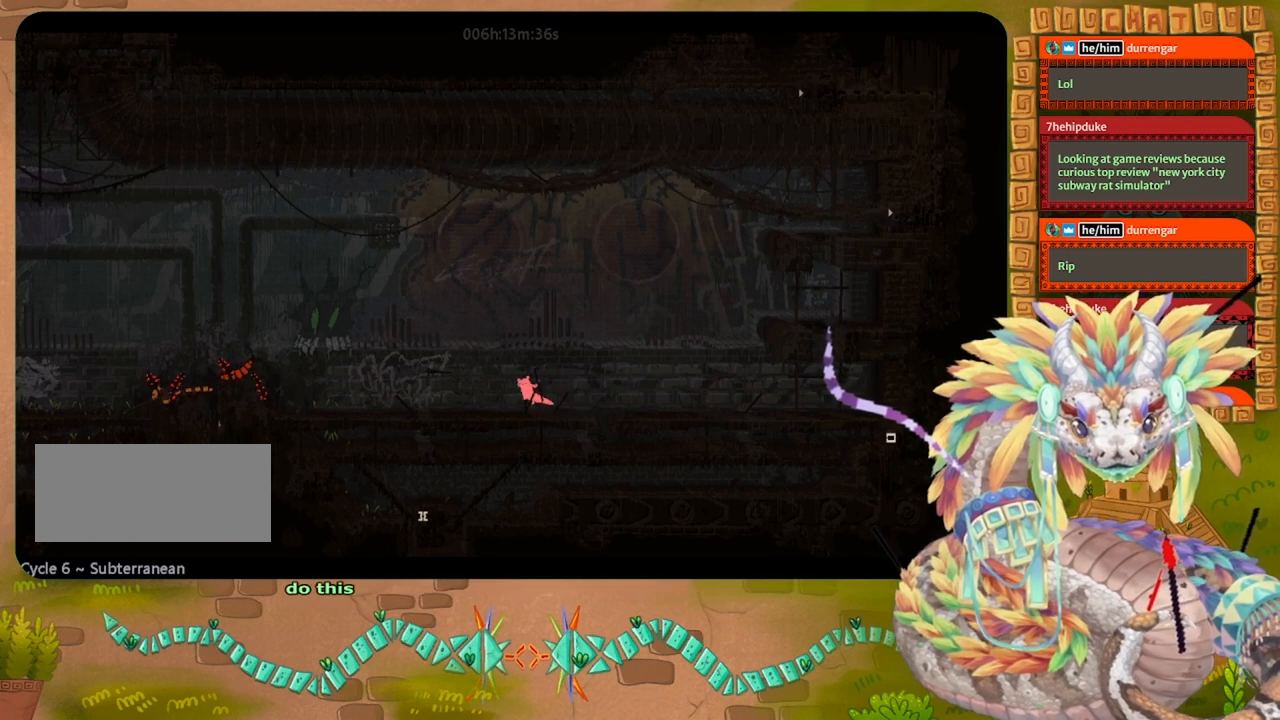
{"keys": ["right"], "events": [[167, "right", "down"]]}
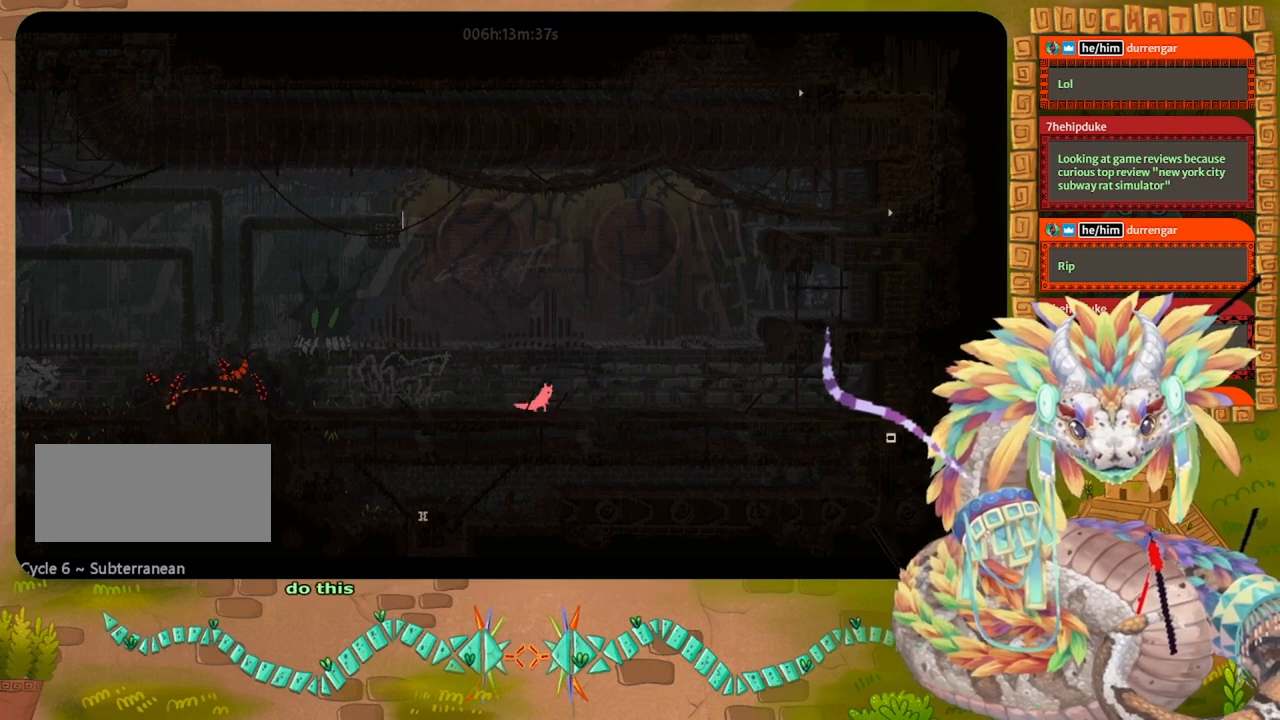
{"keys": ["right"], "events": []}
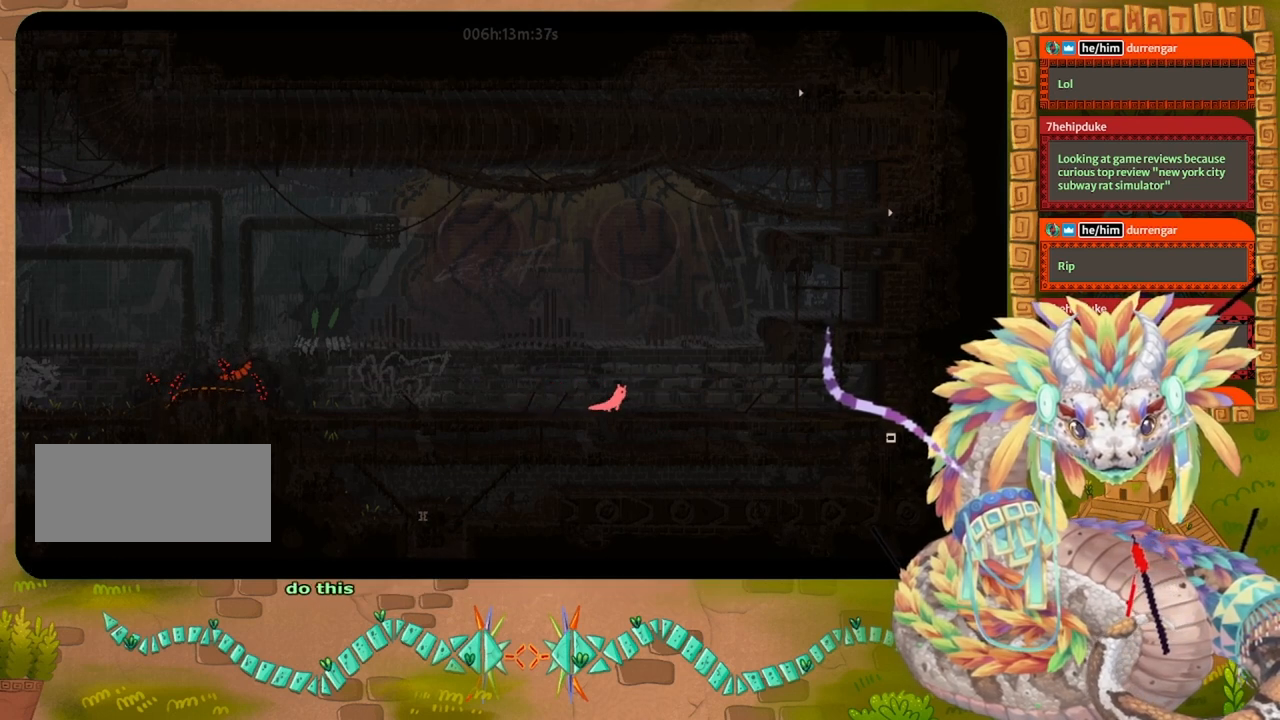
{"keys": ["right"], "events": []}
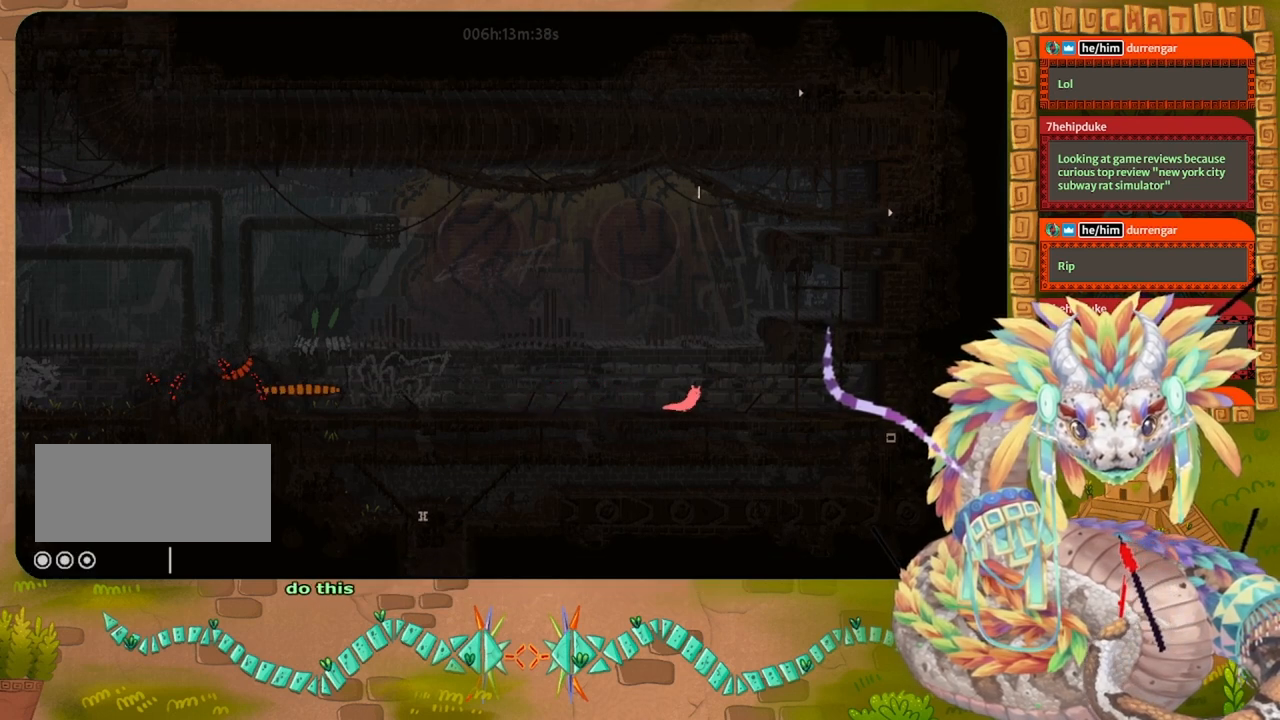
{"keys": [], "events": [[333, "grab", "down"], [400, "grab", "up"], [400, "right", "up"]]}